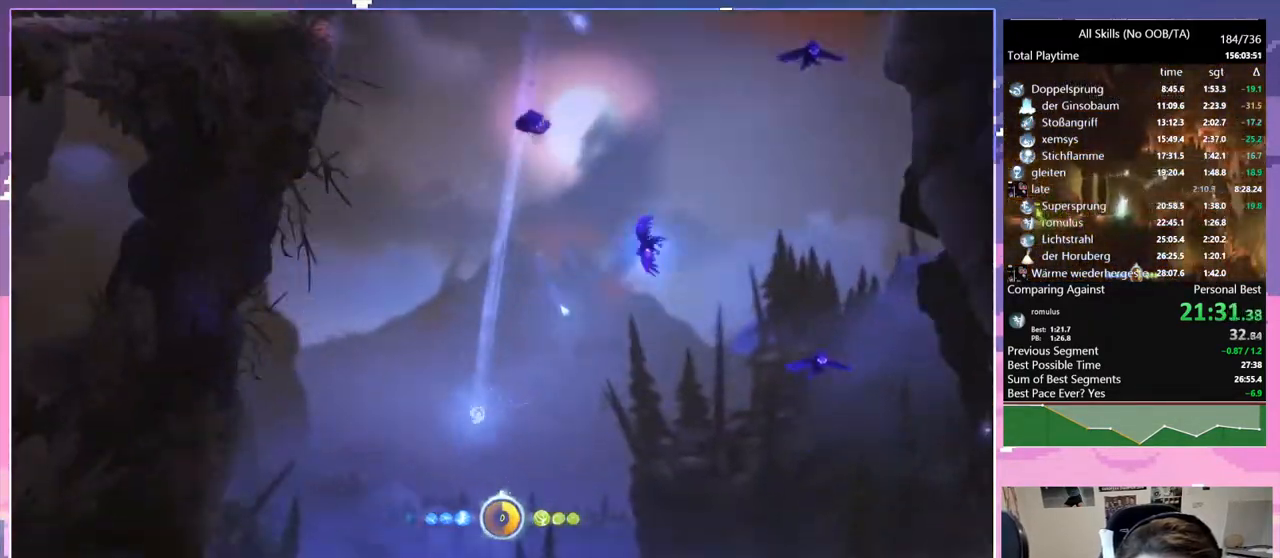
Gameplay with keyboard and mouse; each line is a JSON object with the keys and mouse buttons held at the frame after it. "events" lists presses ("down") and releases ("up") of "bash", "bash2", "bz", "cdash", "cjugg", "d", "debug", "escape", "glimb", "grade", "pause", "q", "rjump", "s", "sa", "save", "space", "ui", "z", "mouse_left", "mouse_wheel", "mouse_right", "mouse_mb4" and "mouse_mb5" between this image and that frame as [ms after this image, input, new state], when the widget could be followed in between. "mouse_left", "mouse_wheel", "mouse_right", "mouse_mb4", "mouse_mb5" = the "left", "wheel", "right", "mb4", "mb5" buttons of the "mouse" list. No other keys are recorded. "wheel" means that the mouse wheel is clicked or scrolled. Mouse movement is not recorded. Key names are as the overlay labels them; some are game actions (e.g. jump) rather than physical keys.
{"keys": ["z"], "mouse": [], "events": []}
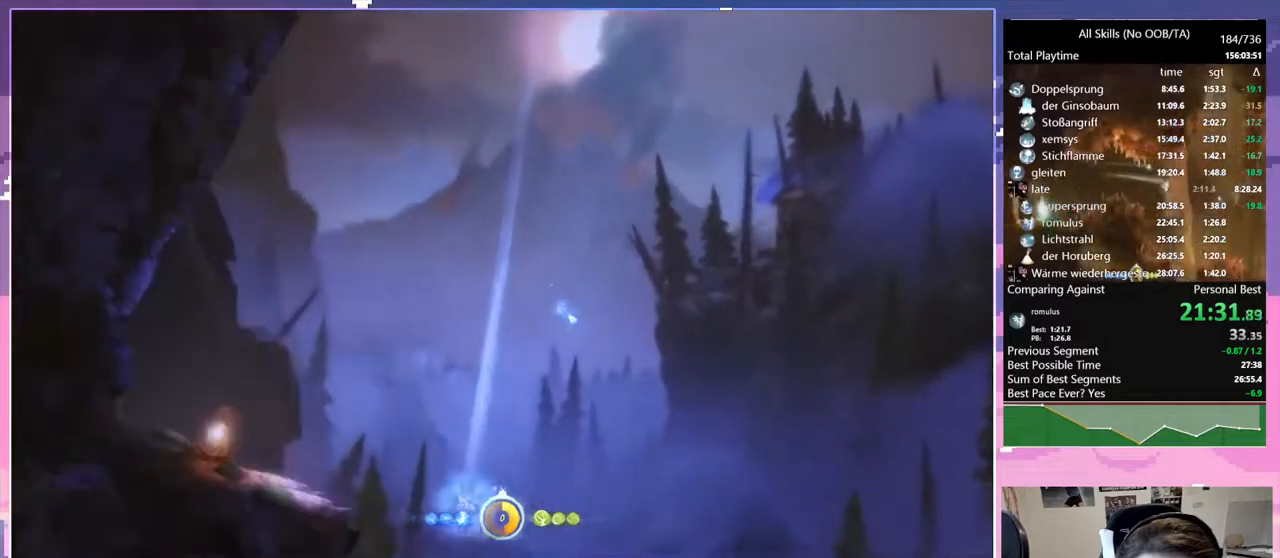
{"keys": ["z"], "mouse": [], "events": []}
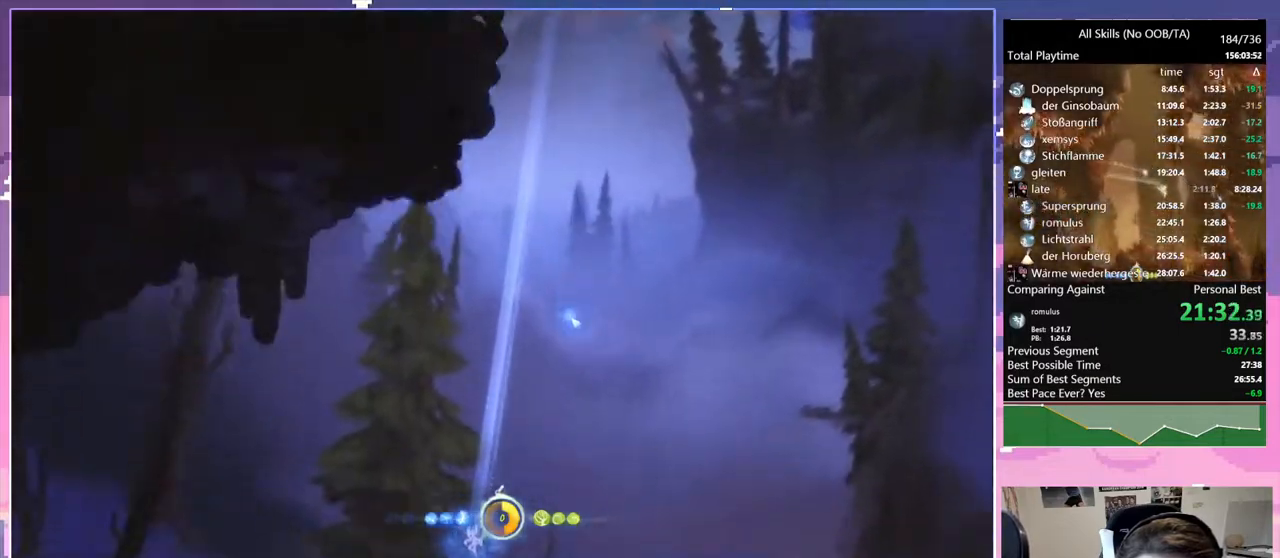
{"keys": ["q", "space", "z"], "mouse": [], "events": [[117, "q", "down"], [483, "space", "down"]]}
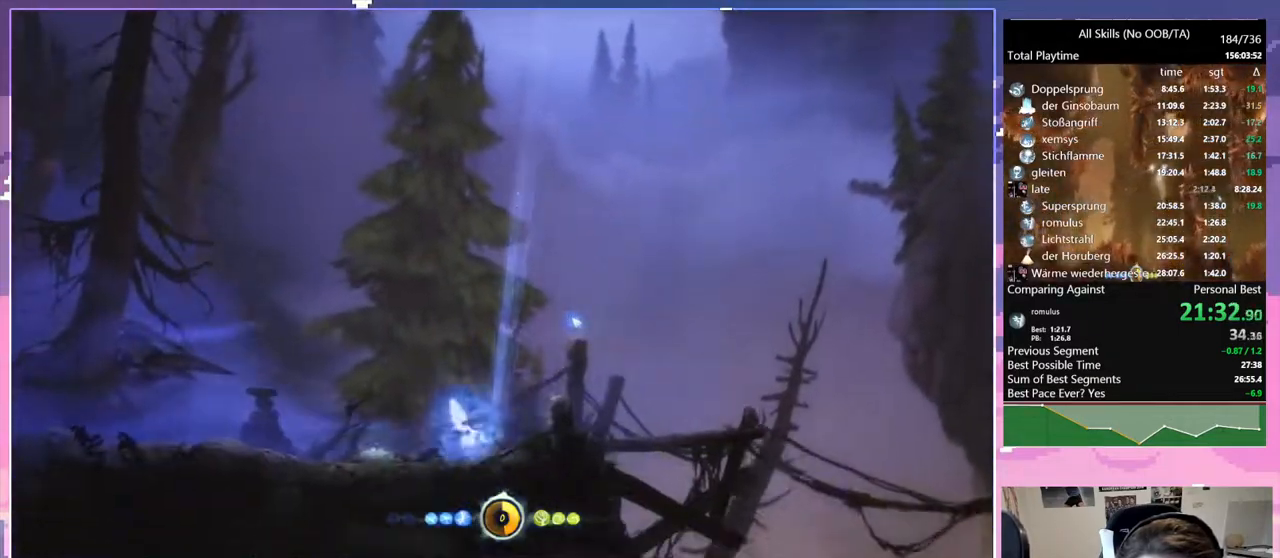
{"keys": [], "mouse": [], "events": [[250, "q", "up"], [250, "z", "up"], [300, "space", "up"], [350, "mouse_left", "down"], [450, "mouse_left", "up"]]}
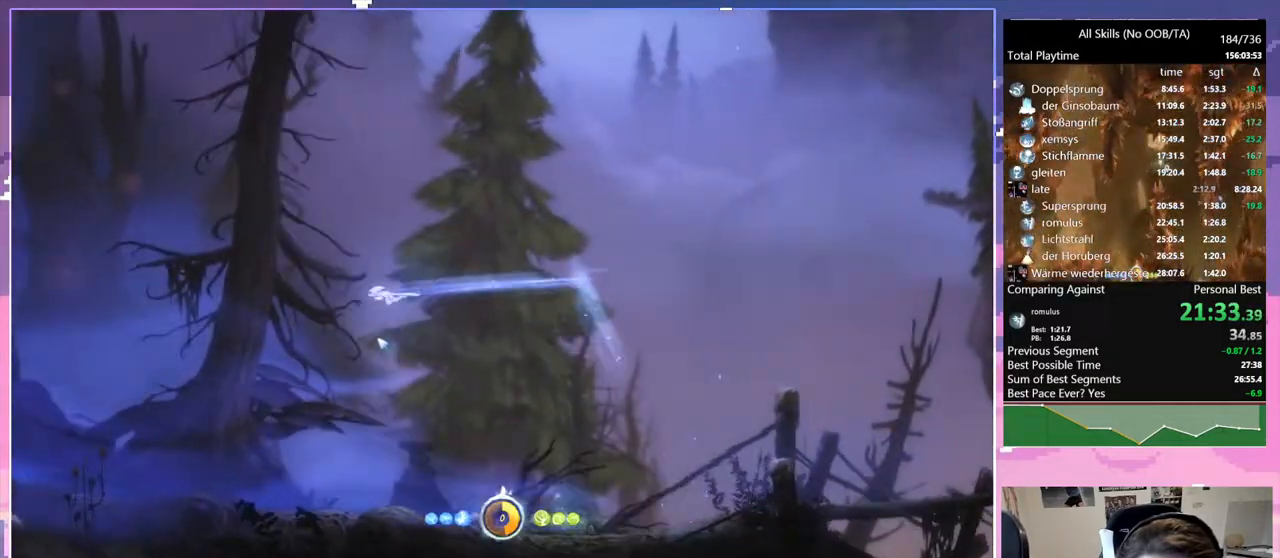
{"keys": ["cdash", "s"], "mouse": [], "events": [[33, "cdash", "down"], [183, "cdash", "up"], [233, "s", "down"], [267, "space", "down"], [367, "cdash", "down"], [417, "s", "up"], [417, "space", "up"], [500, "s", "down"]]}
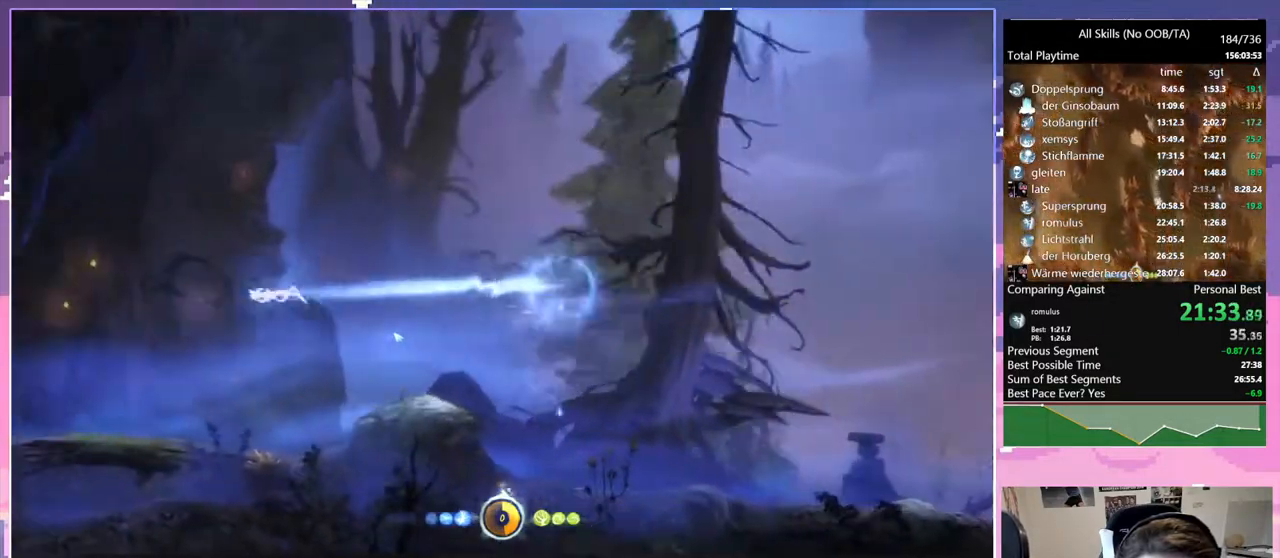
{"keys": ["cdash"], "mouse": [], "events": [[50, "cdash", "up"], [50, "q", "down"], [200, "s", "up"], [433, "q", "up"], [433, "space", "down"], [483, "cdash", "down"], [483, "space", "up"]]}
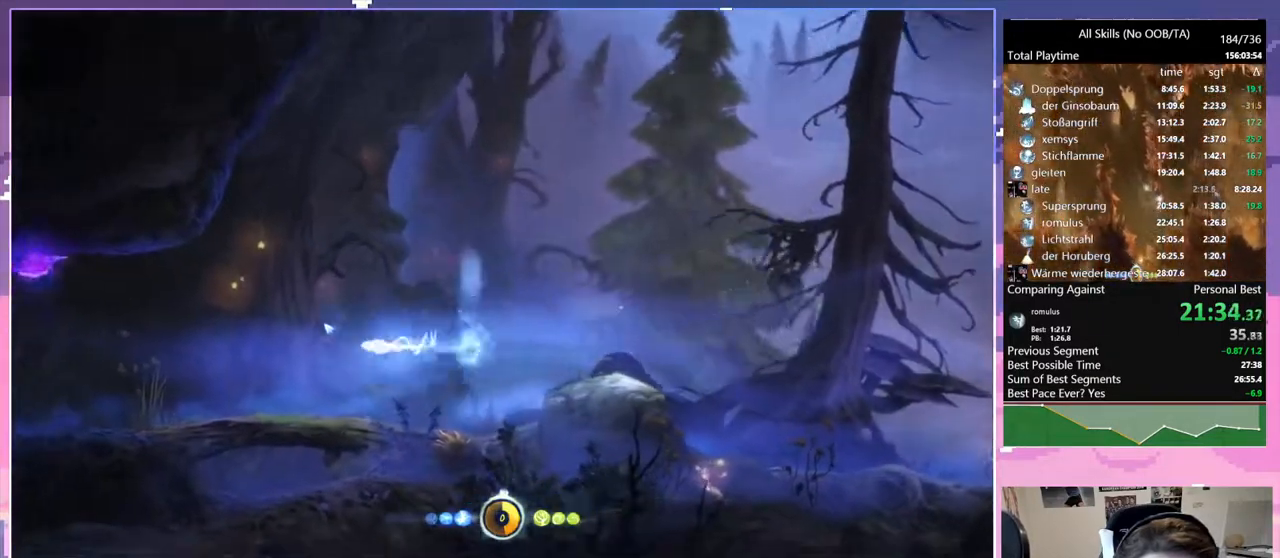
{"keys": ["q"], "mouse": [], "events": [[33, "bash", "down"], [33, "mouse_right", "down"], [117, "cdash", "up"], [350, "q", "down"], [400, "bash", "up"], [400, "mouse_right", "up"]]}
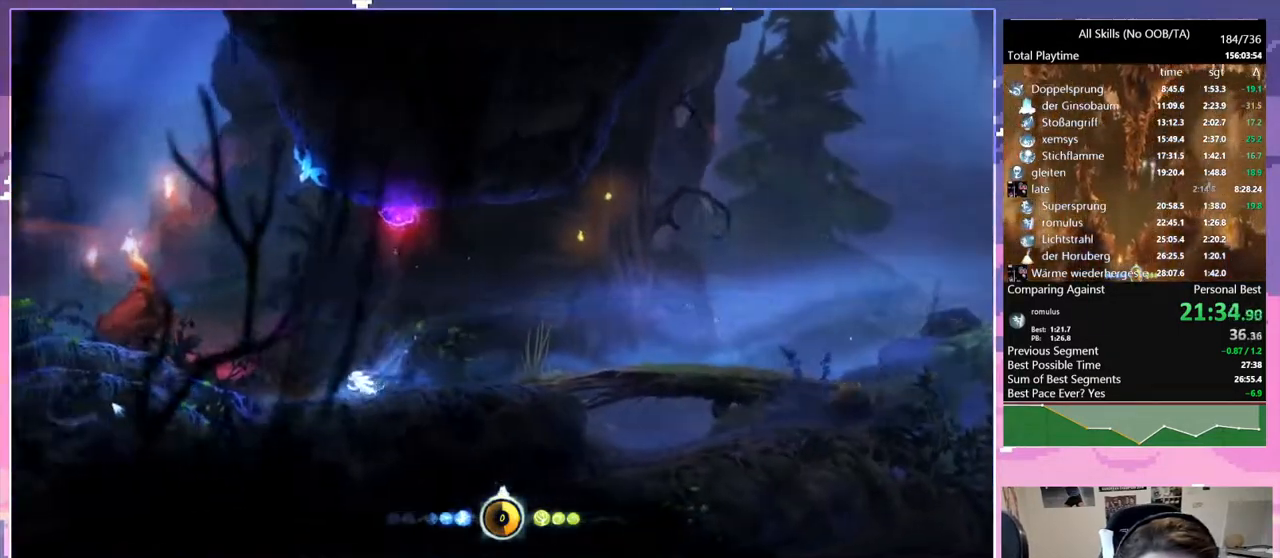
{"keys": ["q"], "mouse": ["left"], "events": [[50, "mouse_left", "down"], [133, "mouse_left", "up"], [417, "mouse_left", "down"]]}
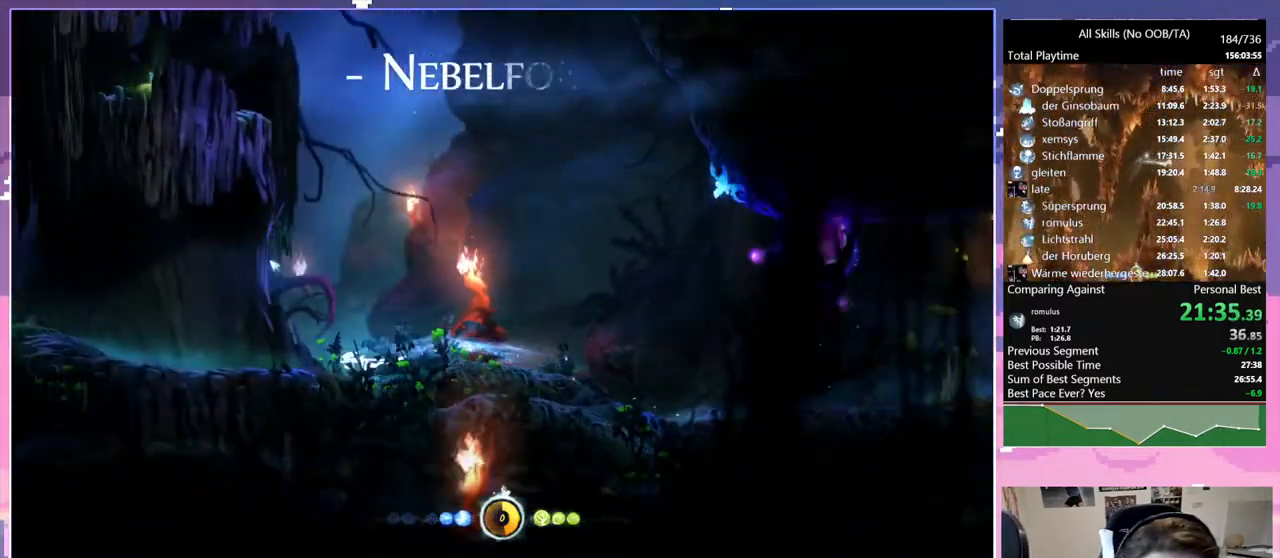
{"keys": [], "mouse": [], "events": [[17, "mouse_left", "up"], [150, "cdash", "down"], [200, "bash", "down"], [200, "mouse_right", "down"], [200, "q", "up"], [250, "cdash", "up"], [433, "bash", "up"], [433, "mouse_right", "up"]]}
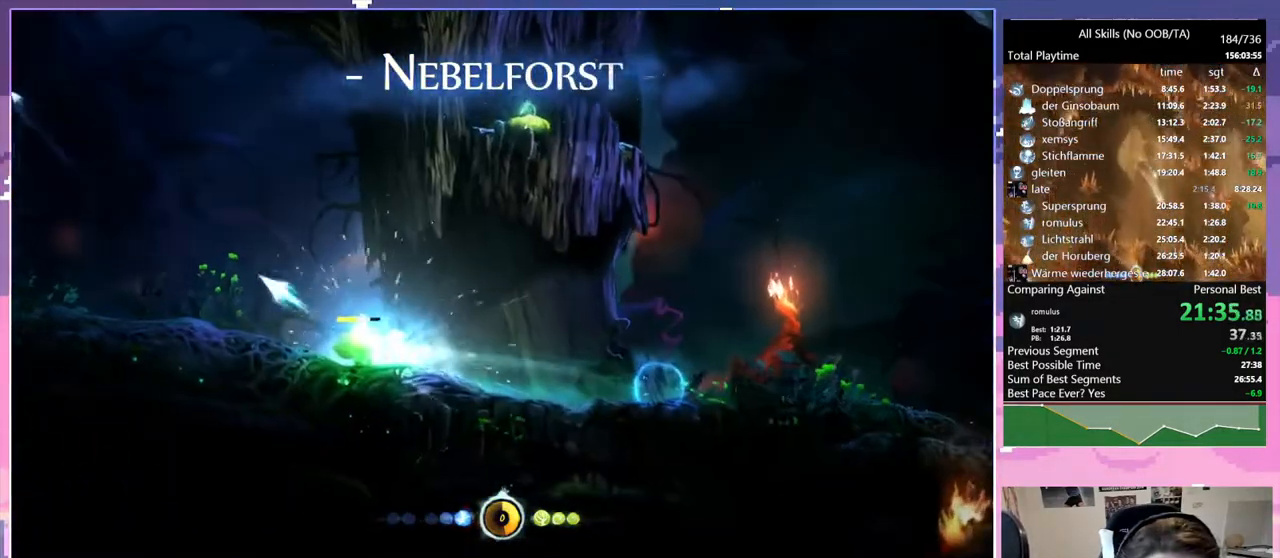
{"keys": [], "mouse": [], "events": [[267, "mouse_left", "down"], [400, "mouse_left", "up"]]}
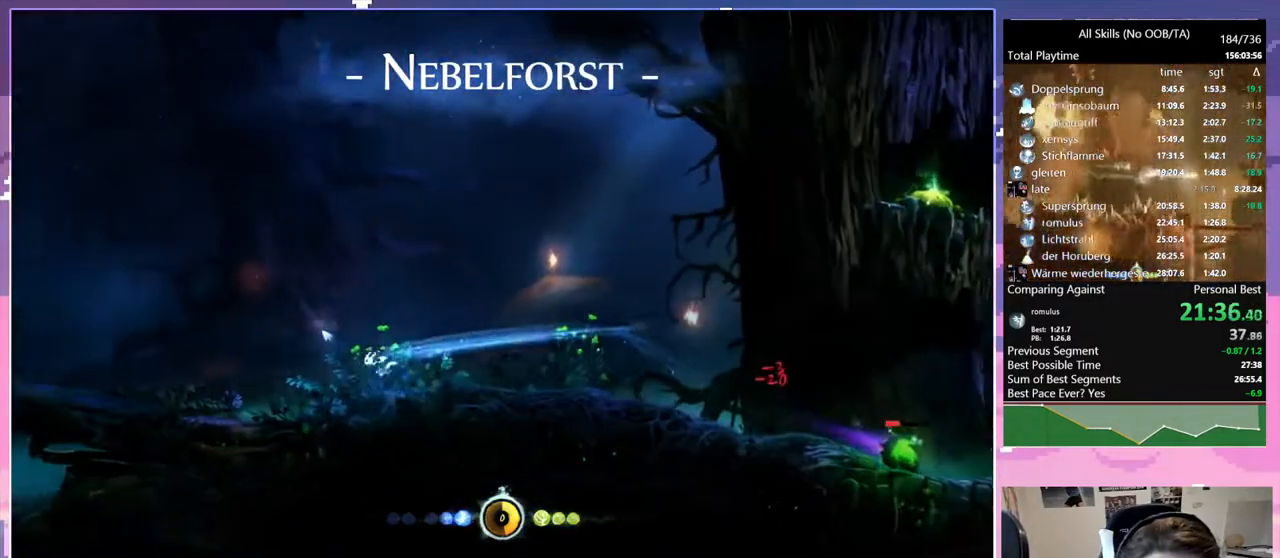
{"keys": ["bash"], "mouse": ["right"], "events": [[50, "space", "down"], [133, "space", "up"], [183, "cdash", "down"], [233, "bash", "down"], [233, "mouse_right", "down"], [267, "cdash", "up"]]}
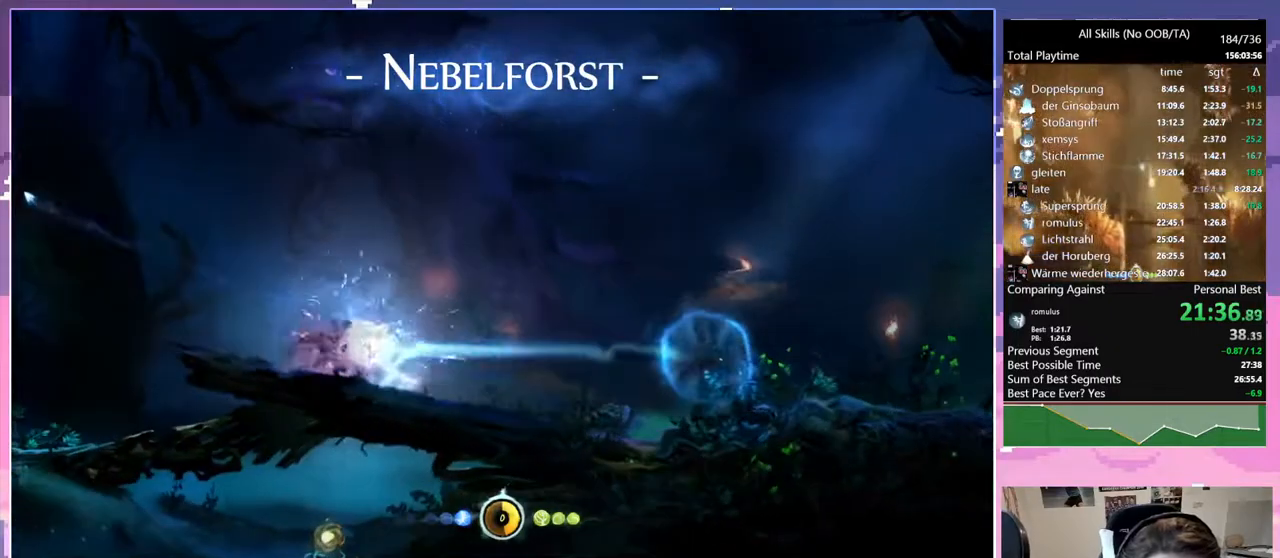
{"keys": [], "mouse": [], "events": [[67, "bash", "up"], [67, "mouse_right", "up"], [350, "mouse_left", "down"], [483, "mouse_left", "up"]]}
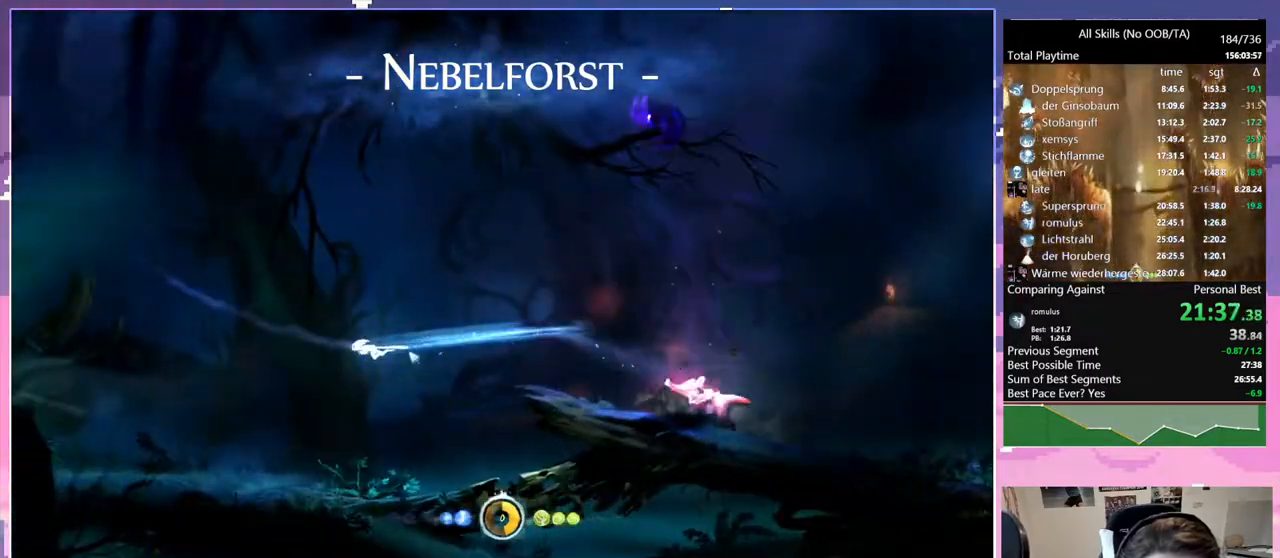
{"keys": [], "mouse": [], "events": [[167, "space", "down"], [317, "space", "up"]]}
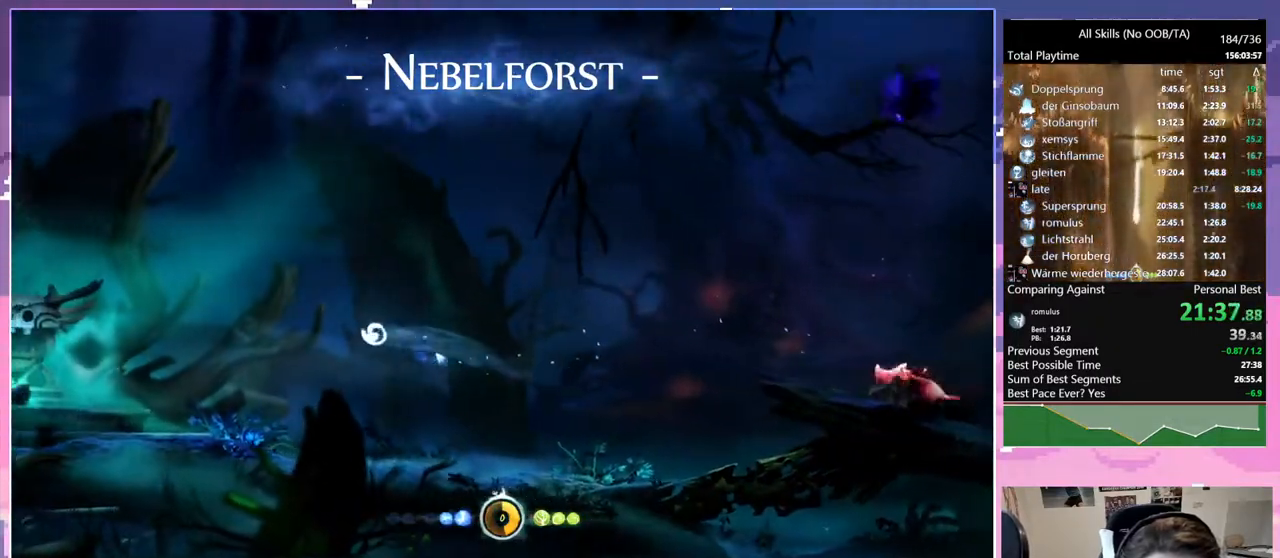
{"keys": [], "mouse": [], "events": []}
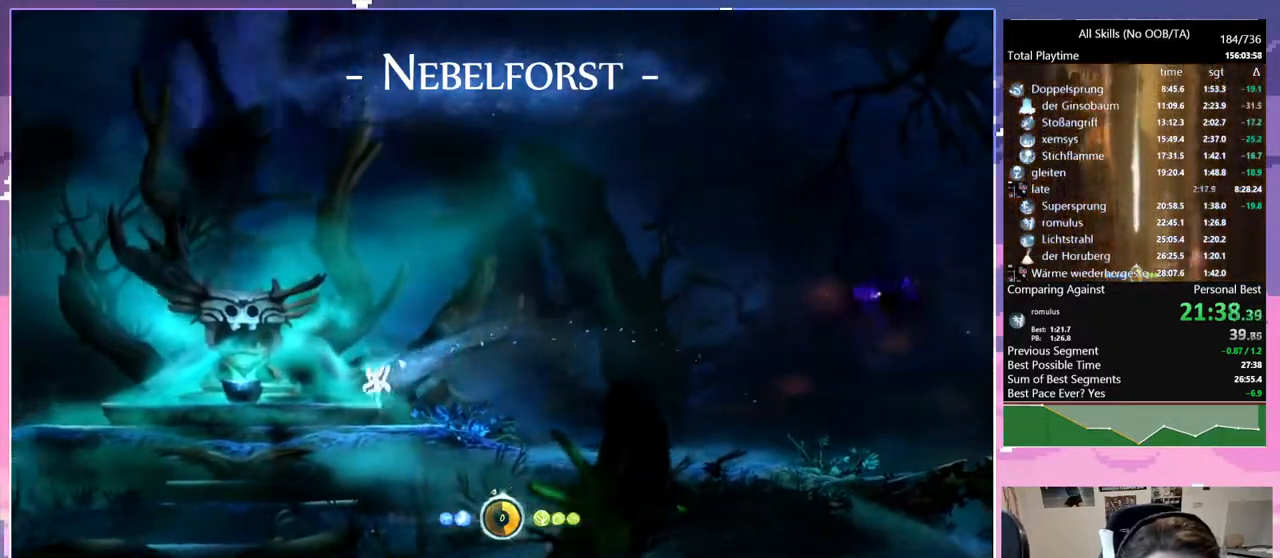
{"keys": ["s"], "mouse": [], "events": [[17, "q", "down"], [67, "mouse_left", "down"], [150, "mouse_left", "up"], [150, "space", "down"], [200, "q", "up"], [283, "space", "up"], [333, "cdash", "down"], [433, "cdash", "up"], [483, "s", "down"]]}
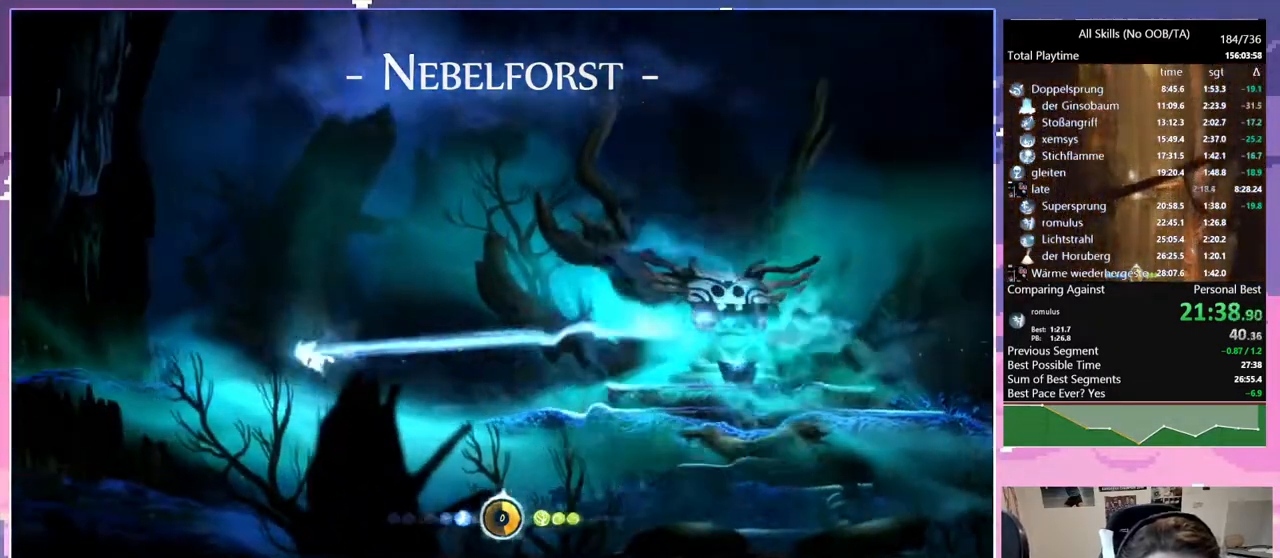
{"keys": [], "mouse": [], "events": [[33, "space", "down"], [83, "cdash", "down"], [83, "s", "up"], [133, "bash", "down"], [133, "mouse_right", "down"], [133, "space", "up"], [167, "cdash", "up"], [400, "bash", "up"], [400, "mouse_right", "up"]]}
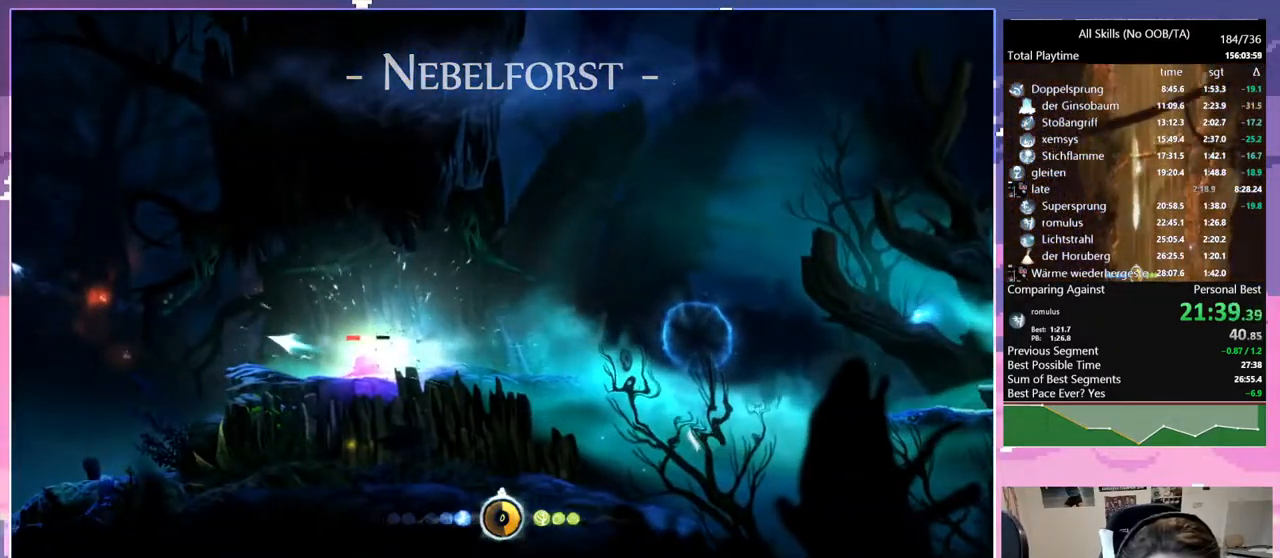
{"keys": [], "mouse": [], "events": [[233, "mouse_left", "down"], [317, "mouse_left", "up"]]}
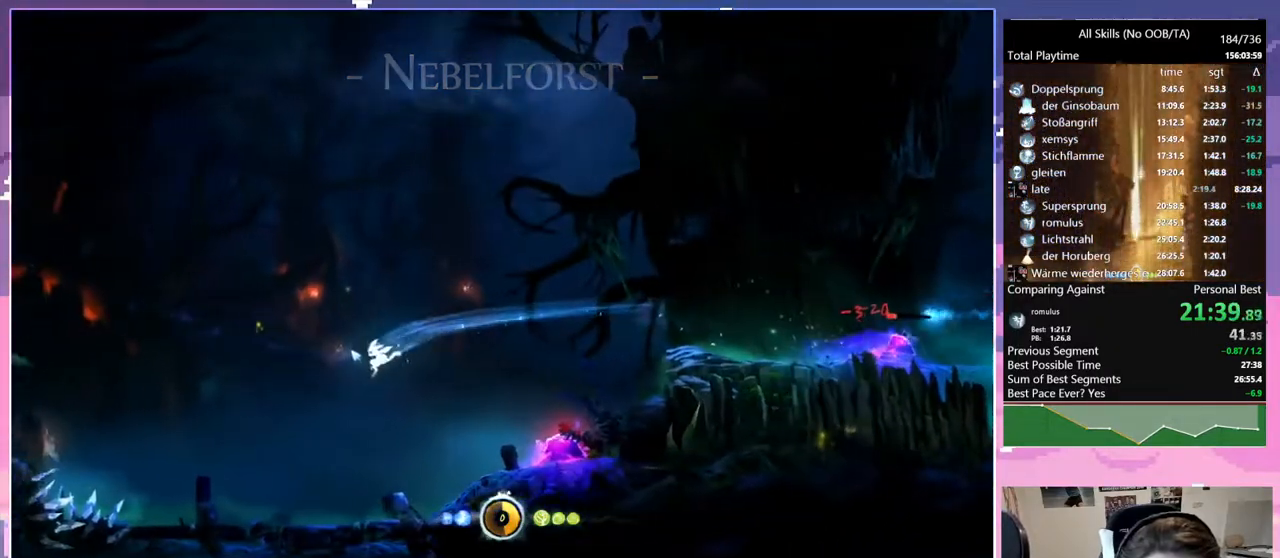
{"keys": [], "mouse": [], "events": [[200, "space", "down"], [383, "space", "up"]]}
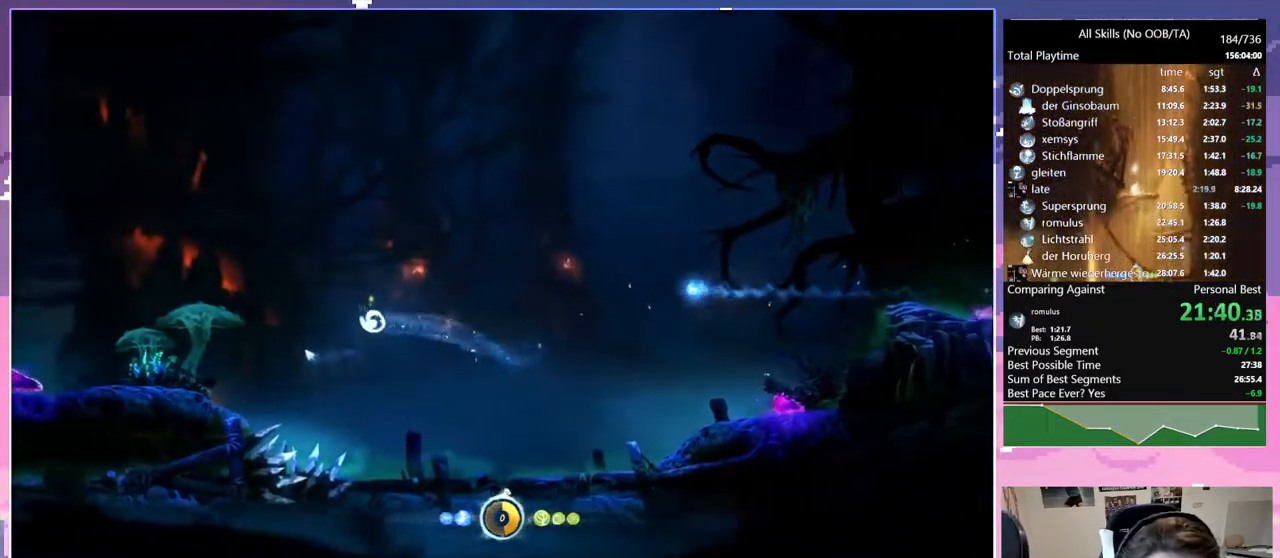
{"keys": [], "mouse": [], "events": [[217, "cdash", "down"], [267, "bash", "down"], [267, "mouse_right", "down"], [350, "cdash", "up"], [500, "bash", "up"], [500, "mouse_right", "up"]]}
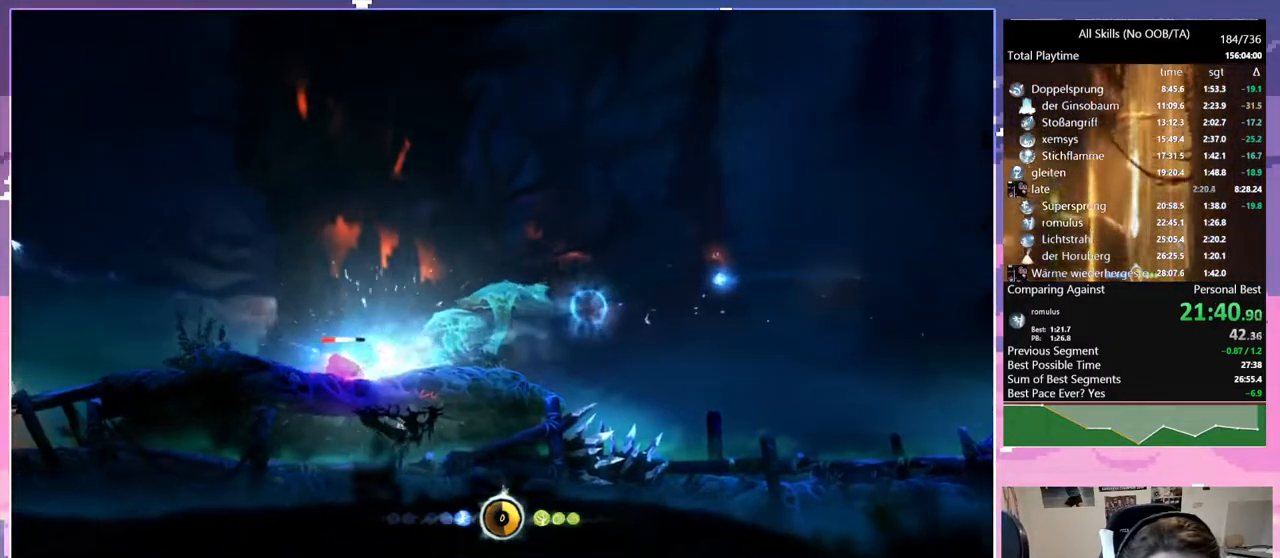
{"keys": [], "mouse": [], "events": [[333, "mouse_left", "down"], [417, "mouse_left", "up"]]}
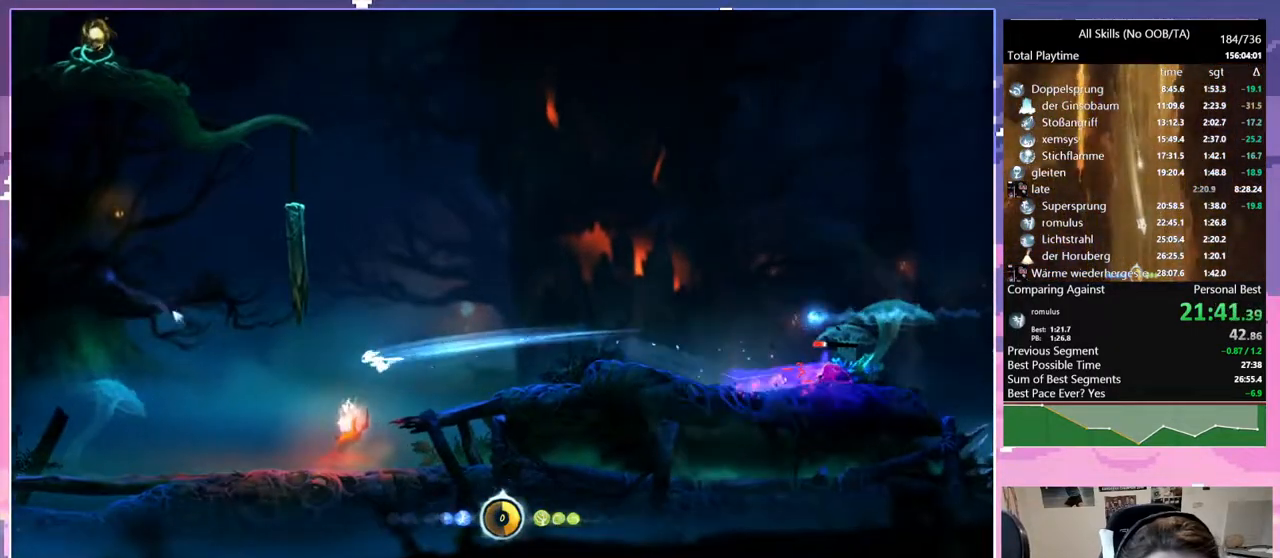
{"keys": ["q"], "mouse": ["left"], "events": [[300, "q", "down"], [400, "mouse_left", "down"]]}
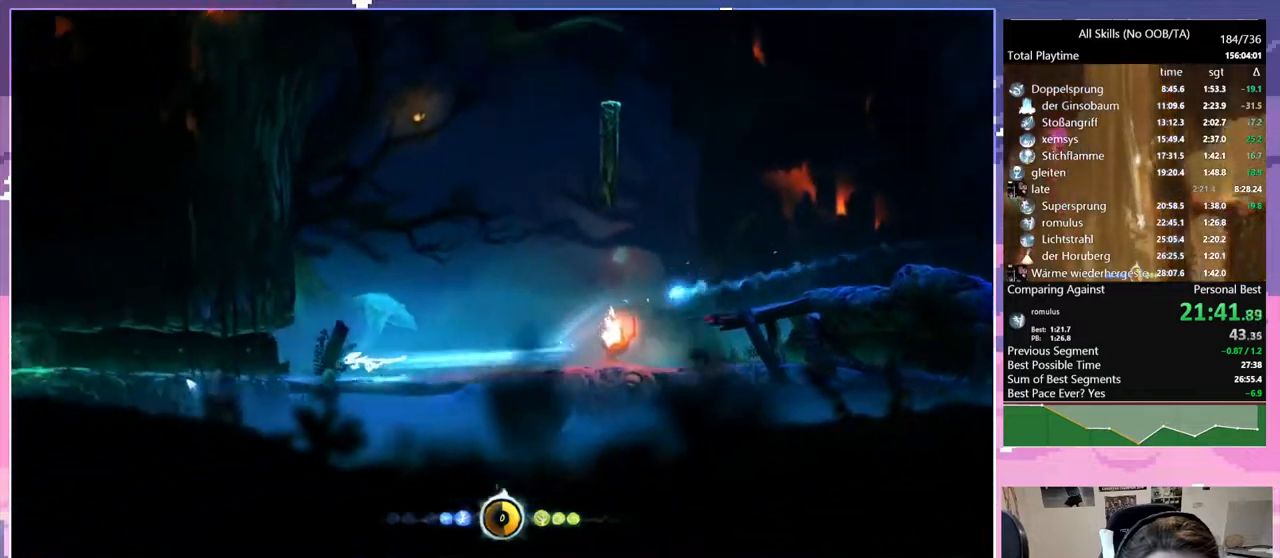
{"keys": ["bash"], "mouse": ["right"], "events": [[17, "mouse_left", "up"], [217, "cdash", "down"], [267, "bash", "down"], [267, "mouse_right", "down"], [267, "q", "up"], [300, "cdash", "up"]]}
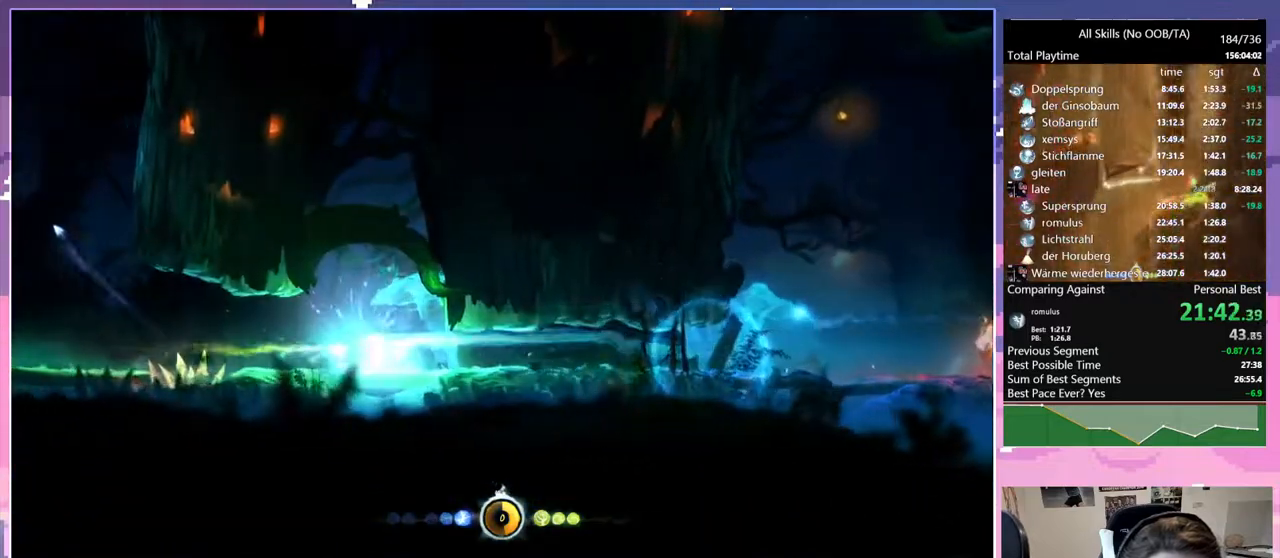
{"keys": ["space"], "mouse": [], "events": [[83, "bash", "up"], [83, "mouse_right", "up"], [317, "mouse_left", "down"], [417, "mouse_left", "up"], [467, "space", "down"]]}
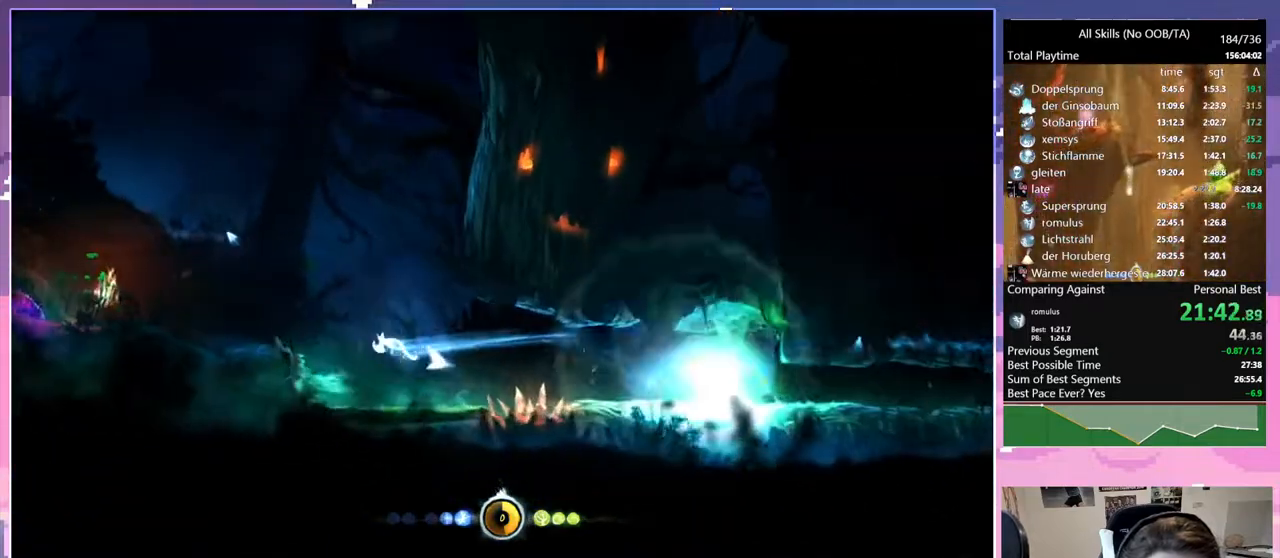
{"keys": [], "mouse": [], "events": [[50, "cdash", "down"], [50, "mouse_right", "down"], [100, "bash", "down"], [100, "space", "up"], [150, "cdash", "up"], [383, "bash", "up"], [383, "mouse_right", "up"]]}
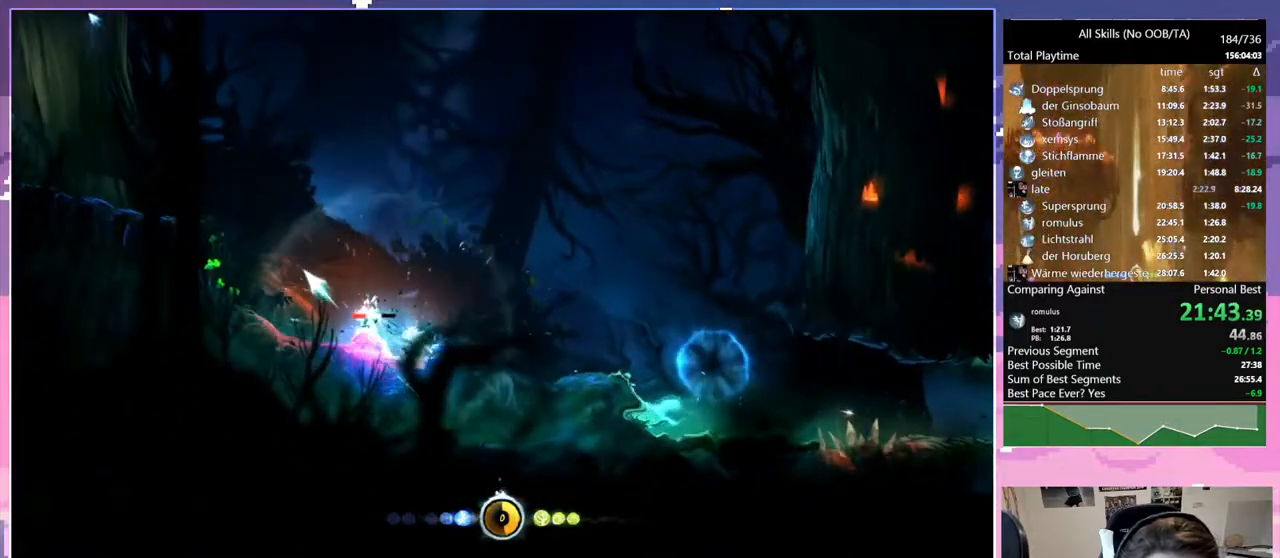
{"keys": ["space"], "mouse": [], "events": [[400, "space", "down"]]}
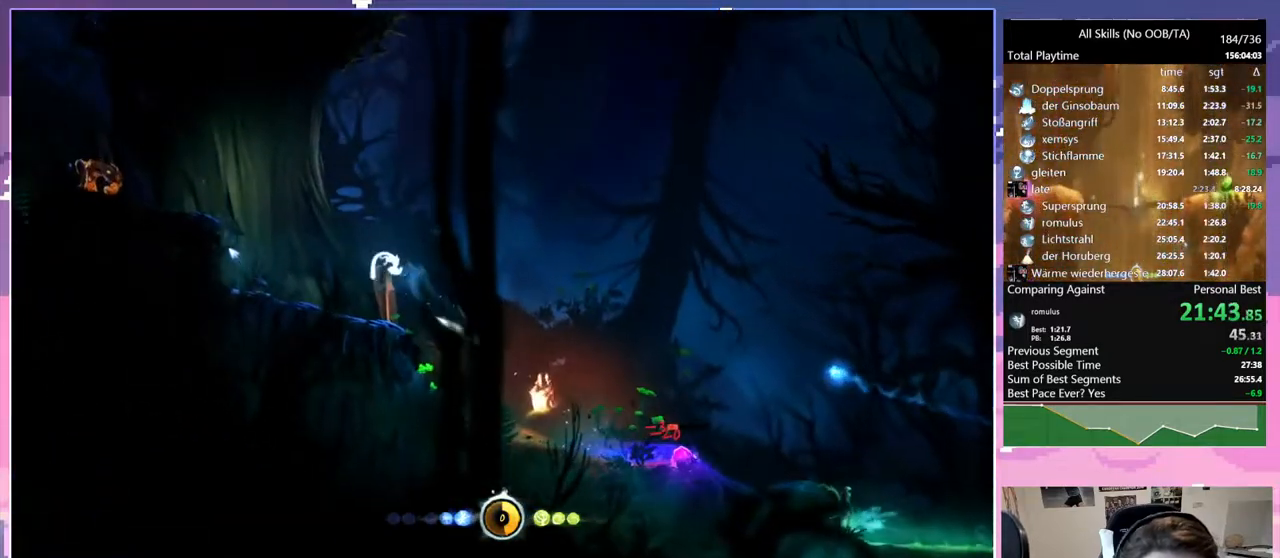
{"keys": ["q"], "mouse": [], "events": [[33, "cdash", "down"], [33, "space", "up"], [83, "bash", "down"], [83, "mouse_right", "down"], [133, "q", "down"], [183, "cdash", "up"], [367, "bash", "up"], [367, "mouse_right", "up"]]}
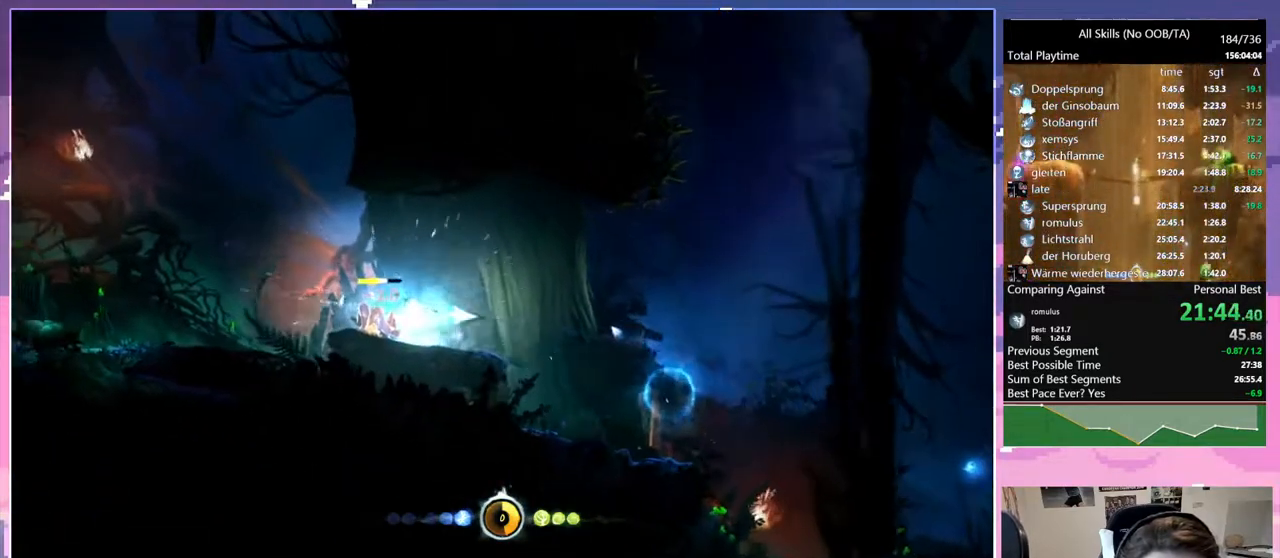
{"keys": ["bash", "q"], "mouse": ["right"], "events": [[167, "mouse_left", "down"], [200, "bash", "down"], [200, "mouse_right", "down"], [233, "mouse_left", "up"]]}